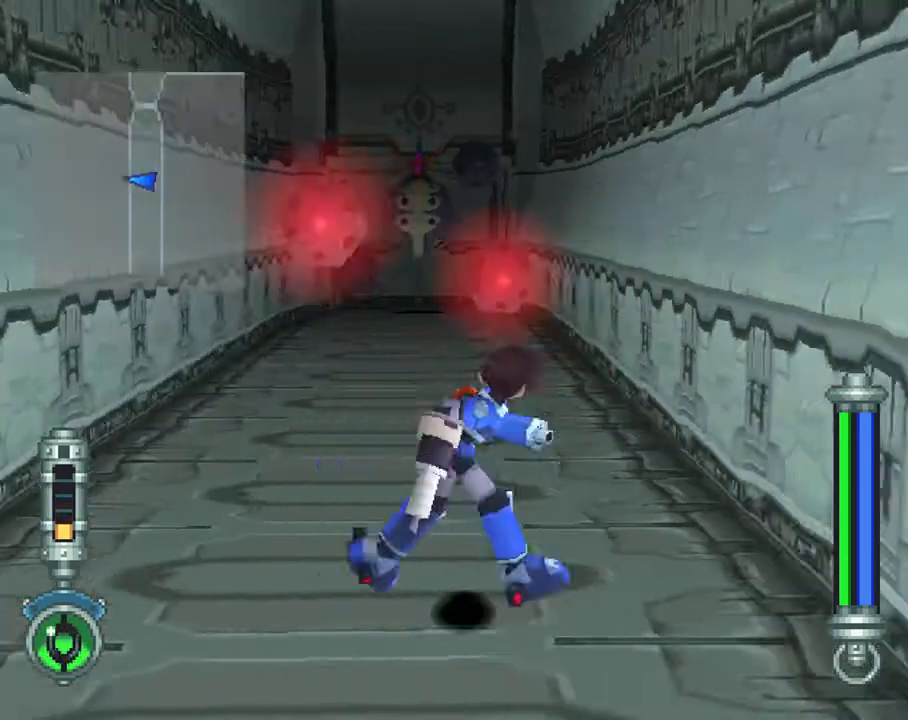
Gameplay with a controller (PlayStation layout); each line is a JSON object with the inputs held at the frame after it. "events" lists button and stick changes between this image and that frame as [ms after this image, input, new state], when the widget could be followed in between. Not read: L3 R3.
{"buttons": [], "left_stick": "center", "right_stick": "left", "events": [[133, "DPAD_RIGHT", "up"], [283, "right_stick", "right"], [483, "right_stick", "left"]]}
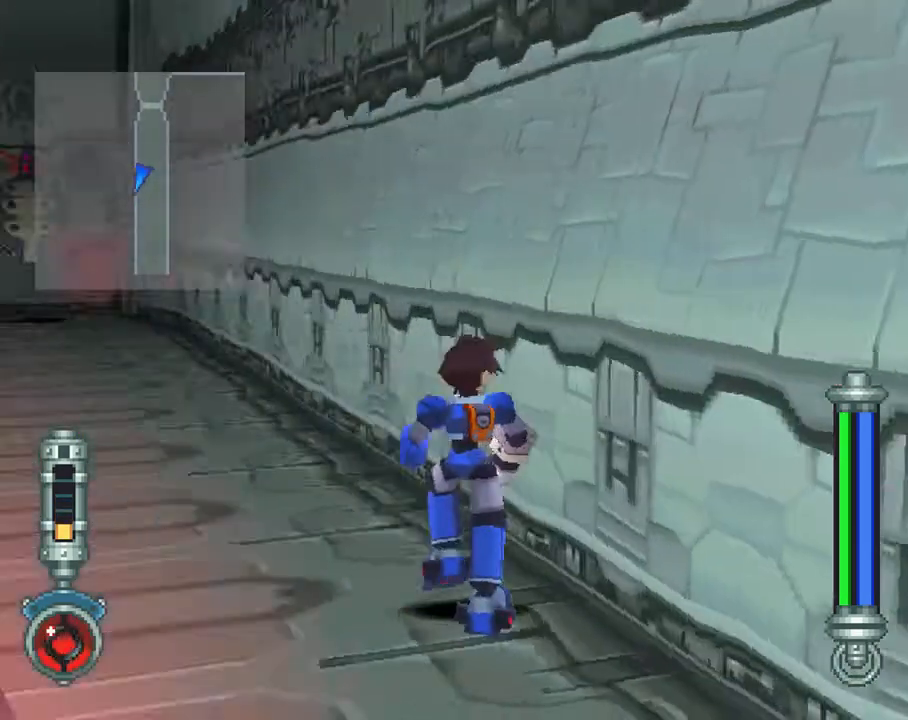
{"buttons": [], "left_stick": "center", "right_stick": "center", "events": [[150, "right_stick", "center"]]}
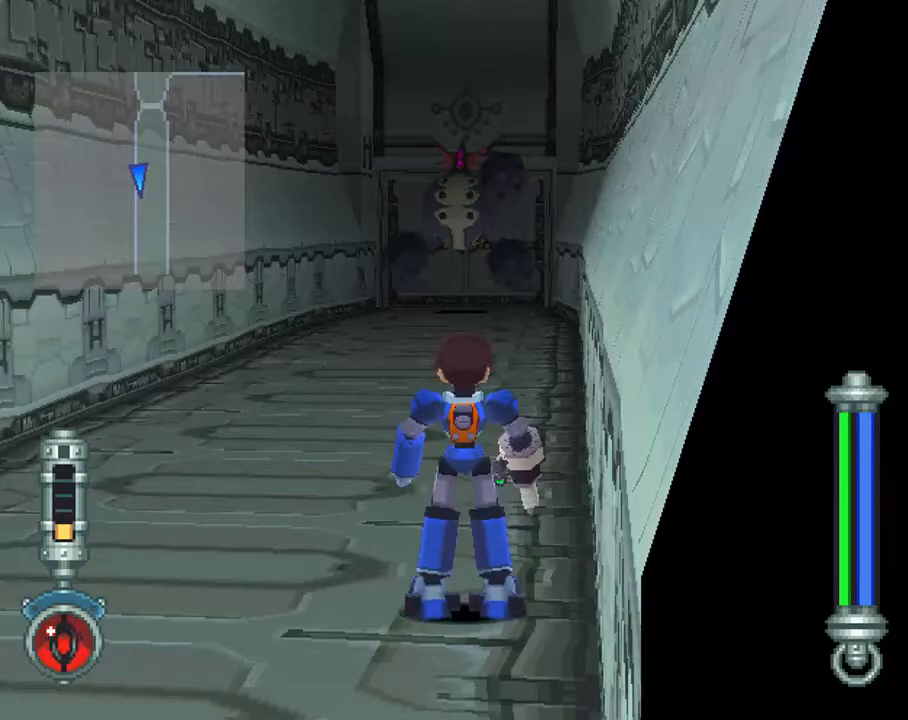
{"buttons": ["L2"], "left_stick": "center", "right_stick": "center", "events": [[67, "DPAD_LEFT", "down"], [217, "DPAD_LEFT", "up"], [300, "L2", "down"]]}
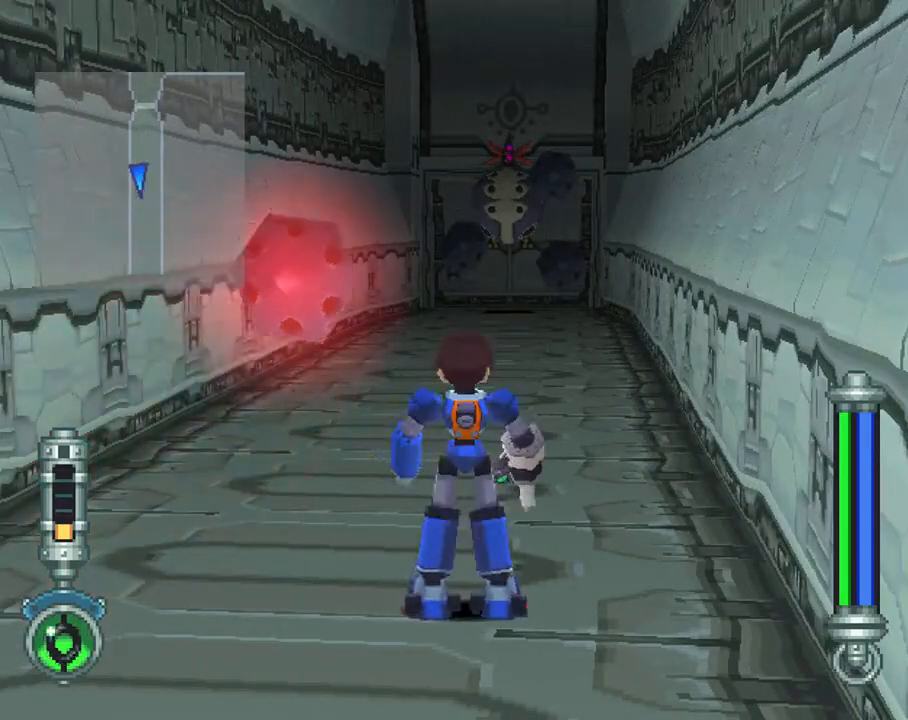
{"buttons": ["L2"], "left_stick": "center", "right_stick": "center", "events": [[50, "DPAD_RIGHT", "down"], [183, "DPAD_RIGHT", "up"], [350, "DPAD_UP", "down"], [467, "DPAD_UP", "up"]]}
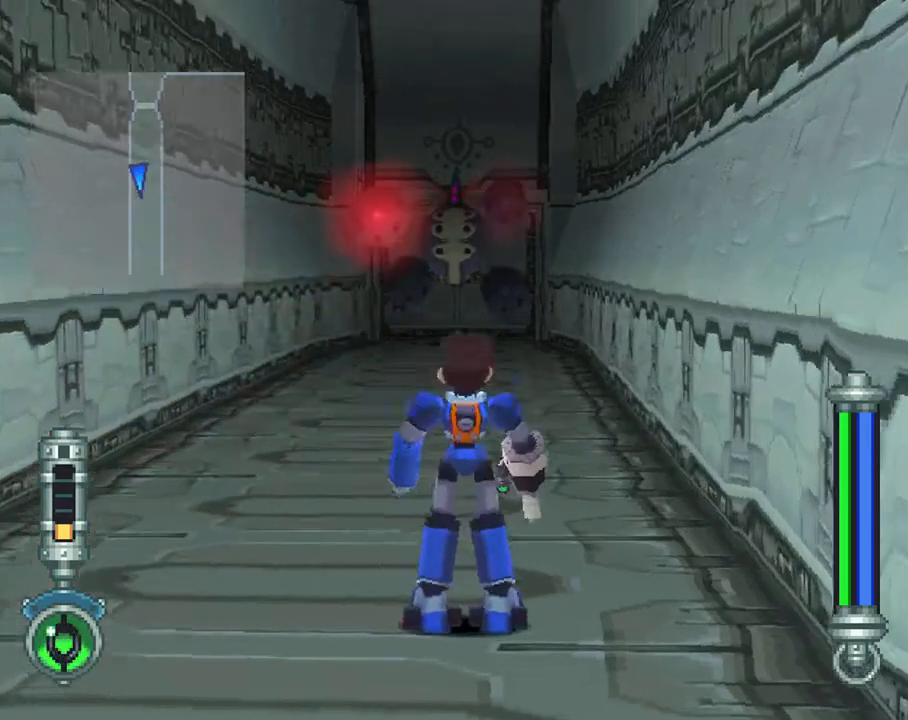
{"buttons": ["L2"], "left_stick": "center", "right_stick": "center", "events": []}
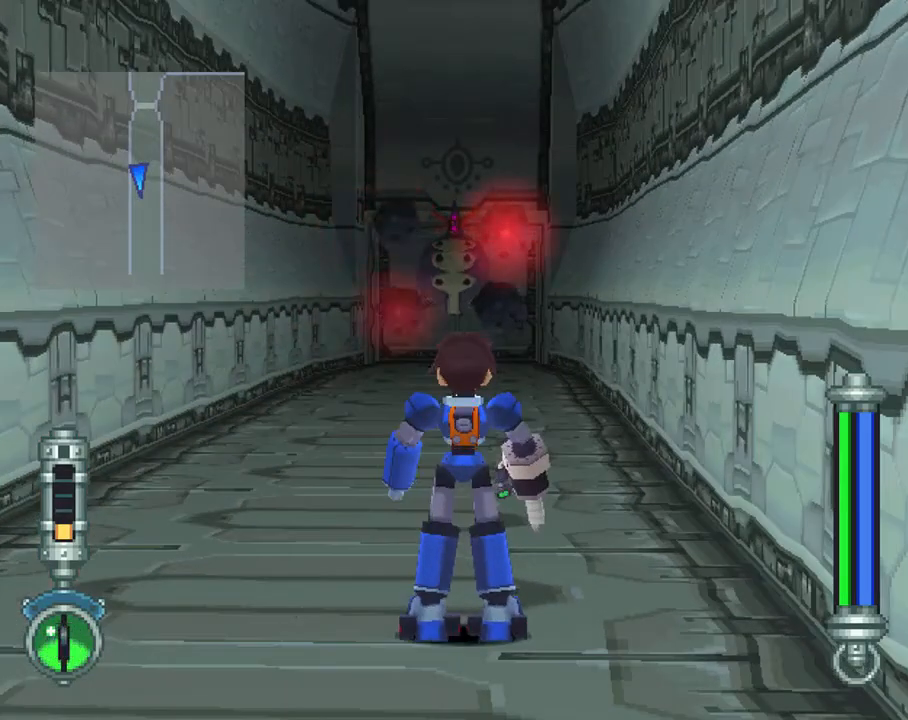
{"buttons": ["DPAD_LEFT"], "left_stick": "center", "right_stick": "center", "events": [[50, "L2", "up"], [133, "DPAD_LEFT", "down"]]}
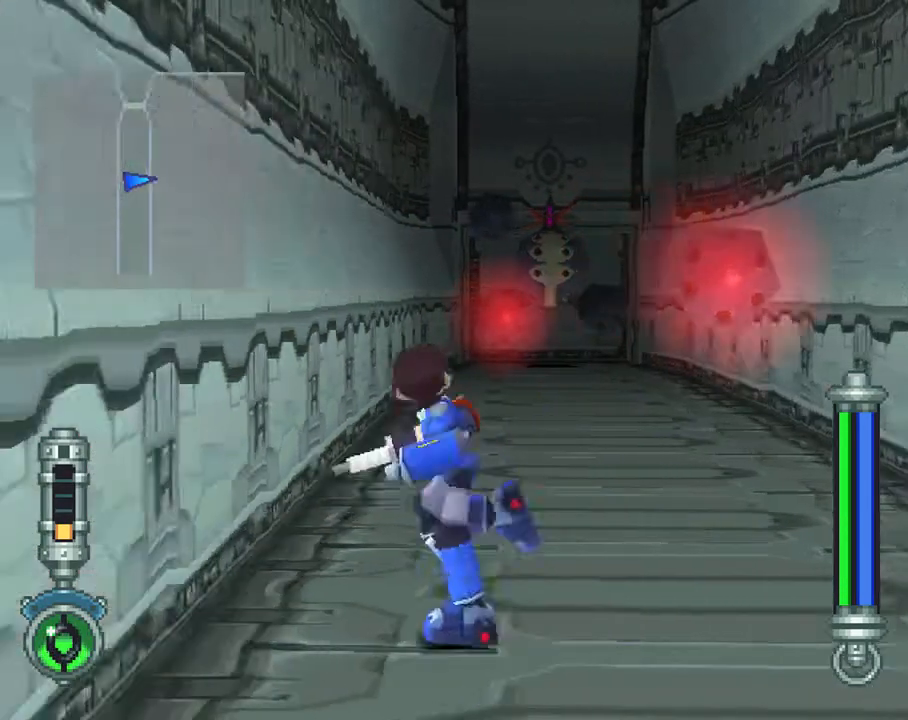
{"buttons": ["DPAD_DOWN"], "left_stick": "center", "right_stick": "center", "events": [[167, "DPAD_DOWN", "down"], [183, "DPAD_LEFT", "up"]]}
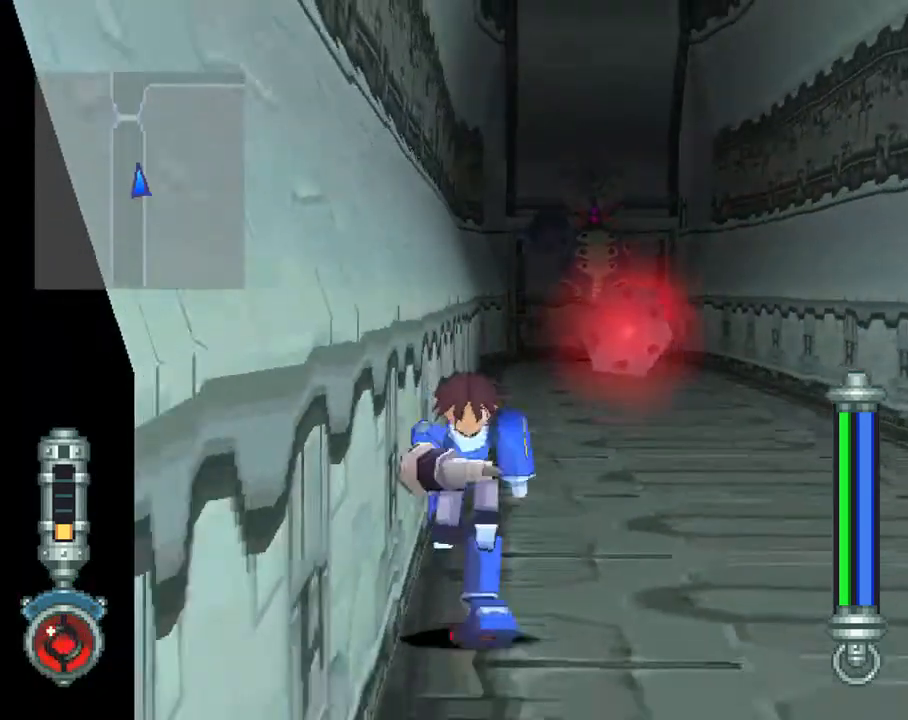
{"buttons": [], "left_stick": "center", "right_stick": "center", "events": [[383, "DPAD_DOWN", "up"]]}
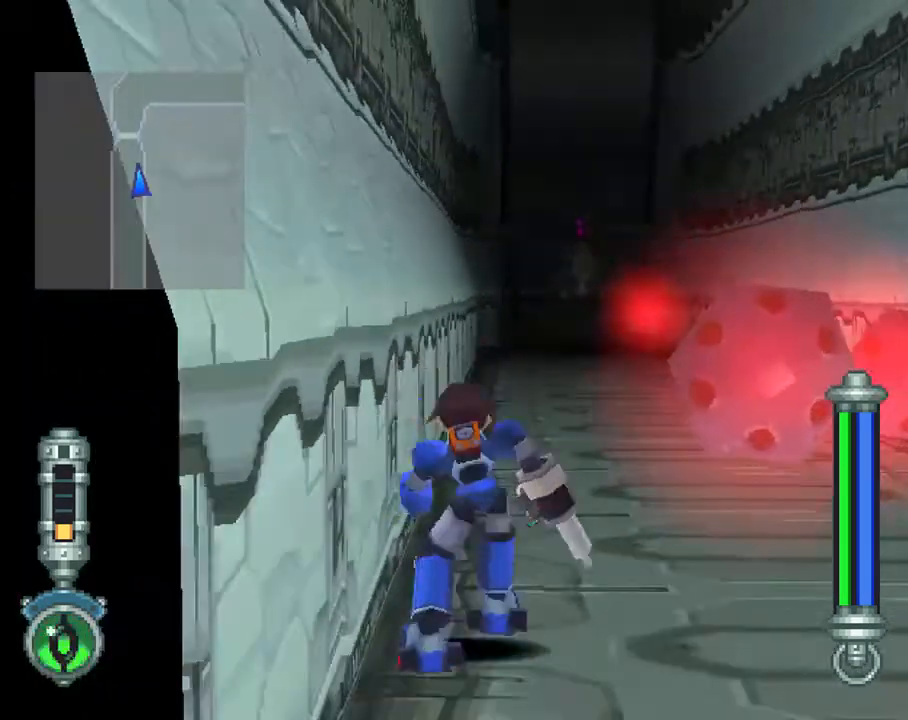
{"buttons": [], "left_stick": "center", "right_stick": "center", "events": []}
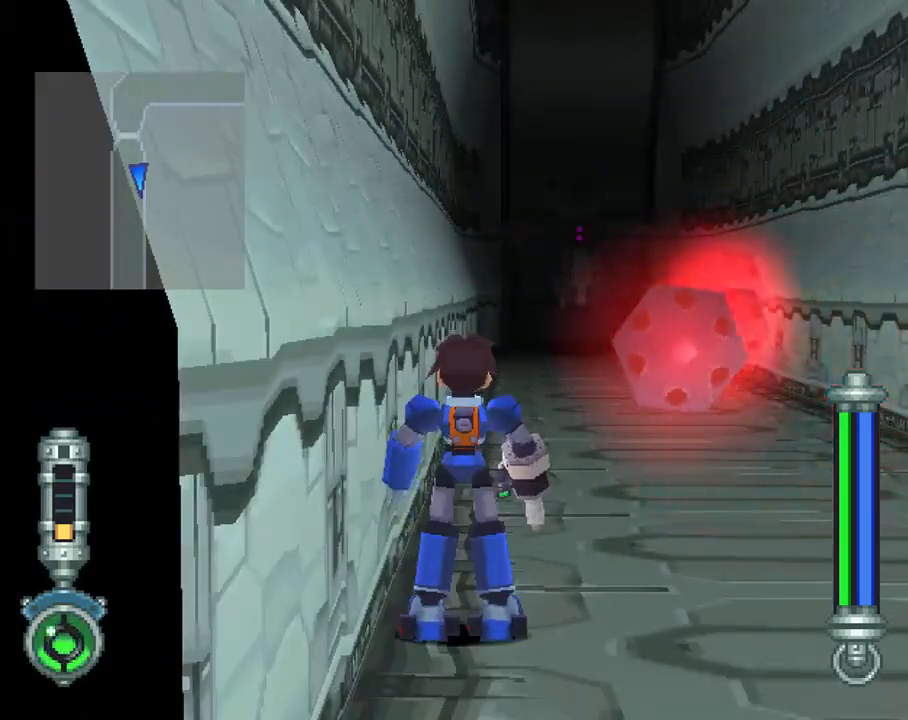
{"buttons": [], "left_stick": "center", "right_stick": "center", "events": []}
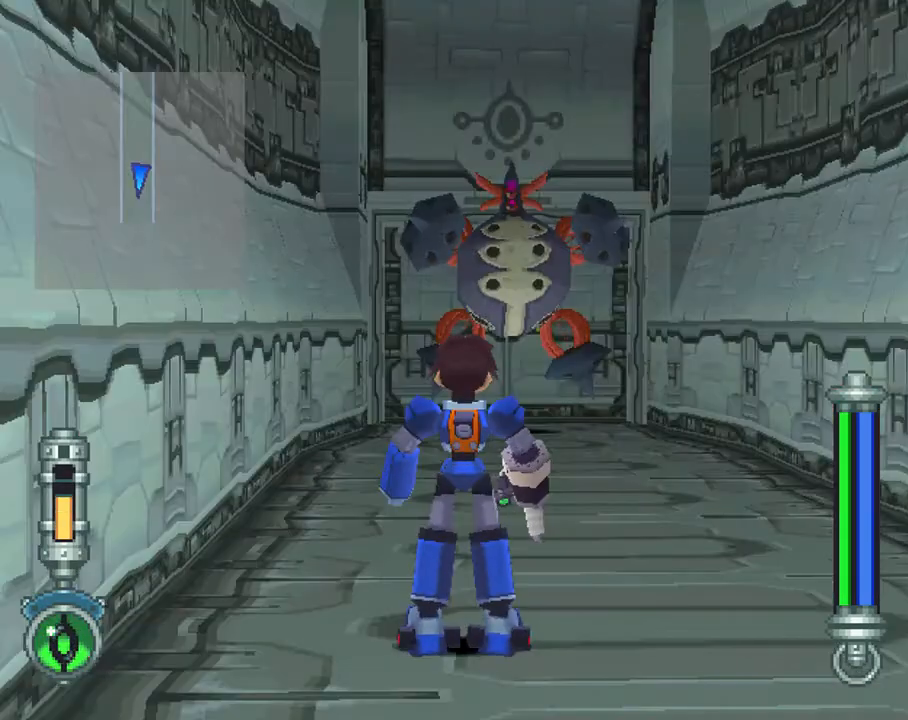
{"buttons": [], "left_stick": "center", "right_stick": "center", "events": []}
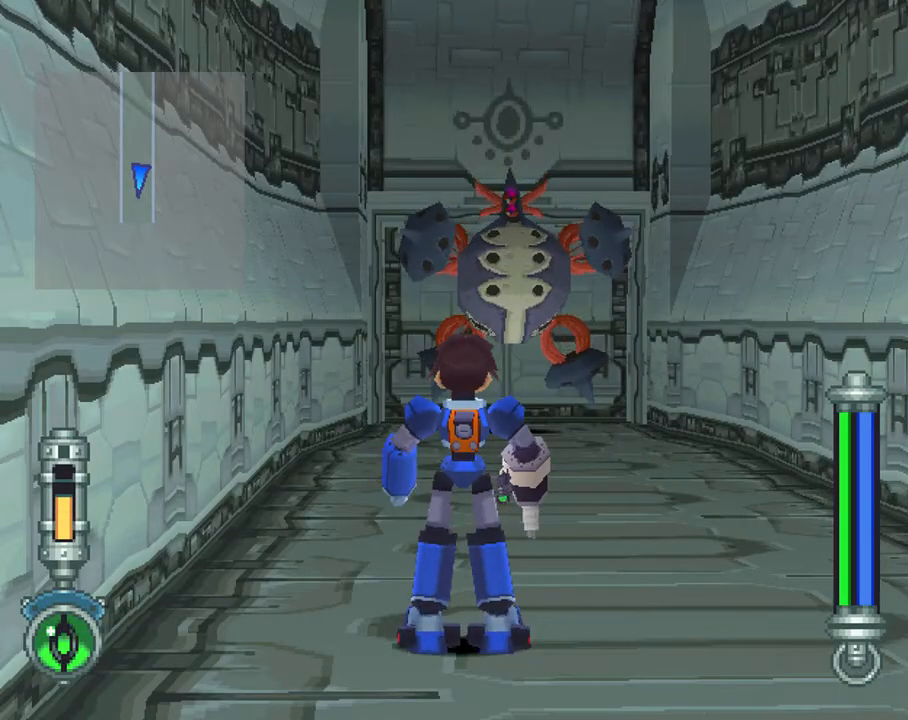
{"buttons": ["DPAD_UP", "DPAD_LEFT"], "left_stick": "center", "right_stick": "center", "events": [[450, "DPAD_LEFT", "down"], [450, "DPAD_UP", "down"]]}
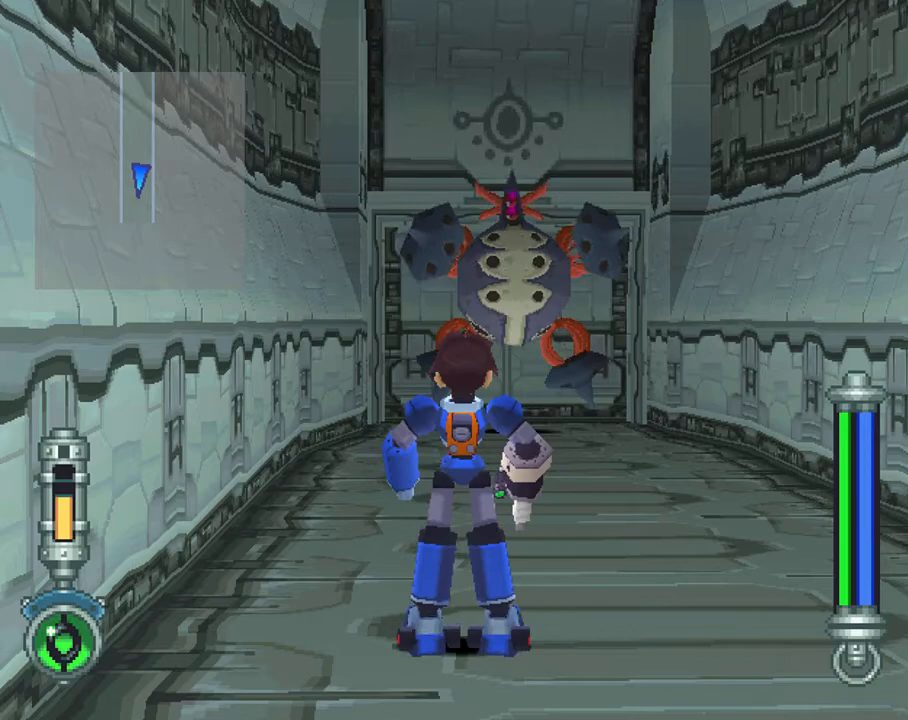
{"buttons": [], "left_stick": "center", "right_stick": "center", "events": [[133, "DPAD_LEFT", "up"], [133, "DPAD_UP", "up"]]}
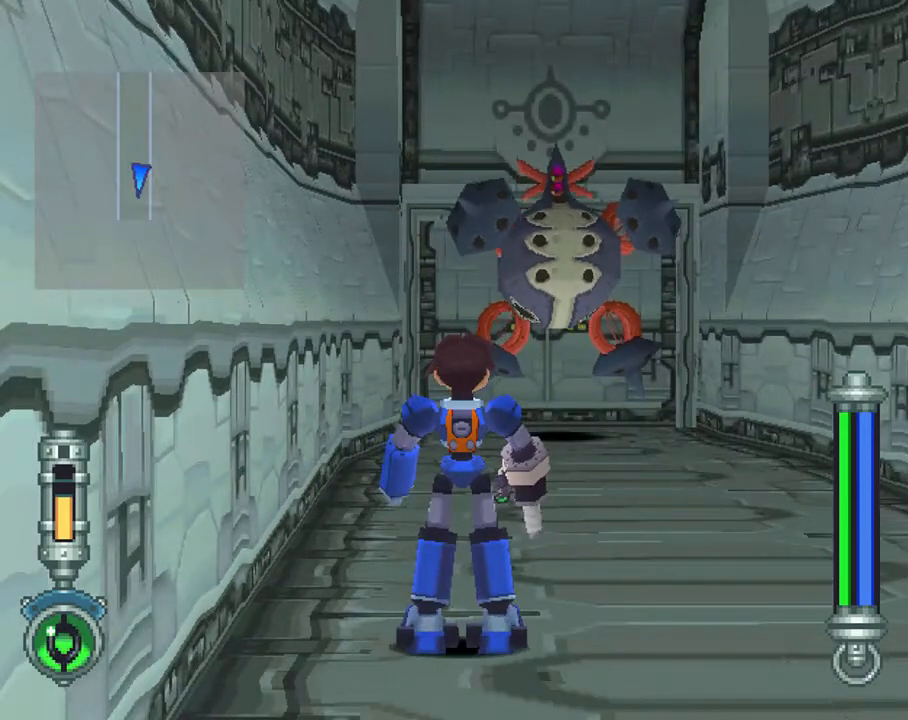
{"buttons": [], "left_stick": "center", "right_stick": "center", "events": []}
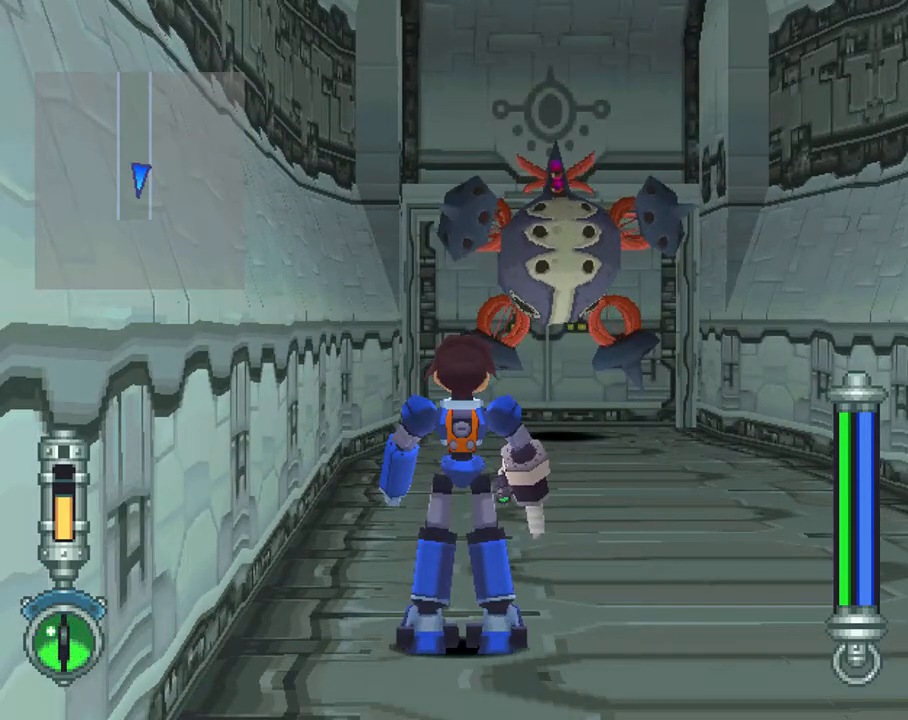
{"buttons": [], "left_stick": "center", "right_stick": "center", "events": []}
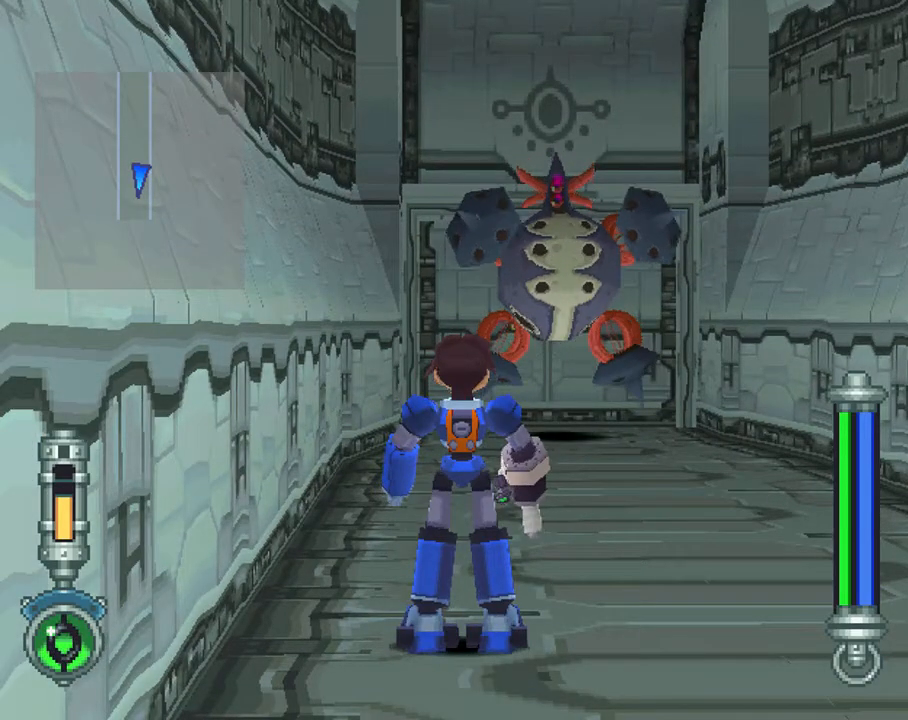
{"buttons": [], "left_stick": "center", "right_stick": "center", "events": []}
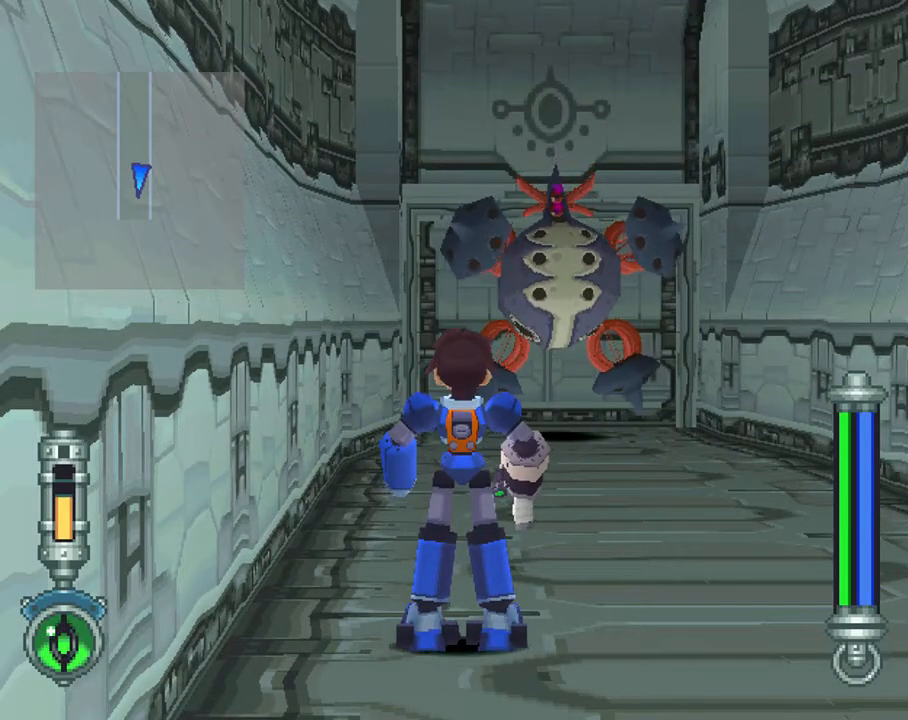
{"buttons": [], "left_stick": "center", "right_stick": "center", "events": [[167, "SQUARE", "down"], [300, "SQUARE", "up"]]}
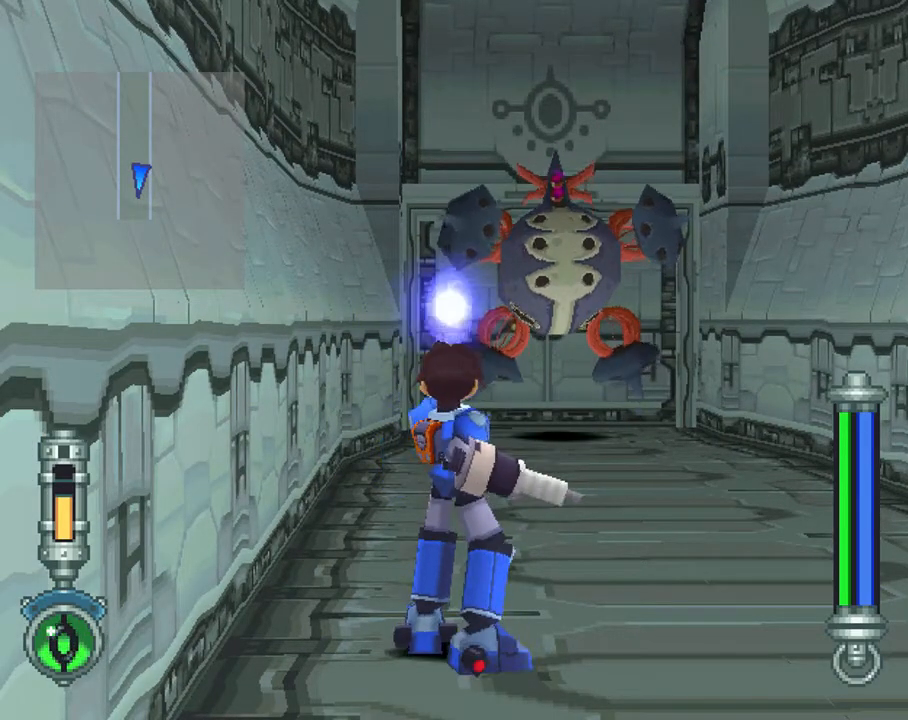
{"buttons": ["R1"], "left_stick": "center", "right_stick": "center", "events": [[450, "R1", "down"]]}
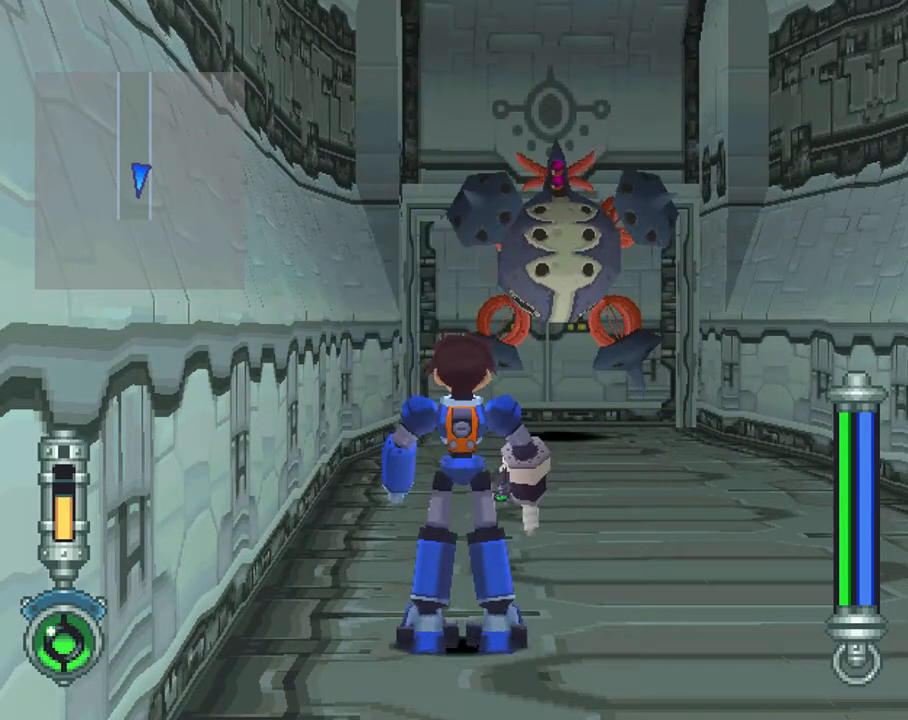
{"buttons": ["R1"], "left_stick": "center", "right_stick": "center", "events": [[167, "R1", "up"], [417, "R1", "down"]]}
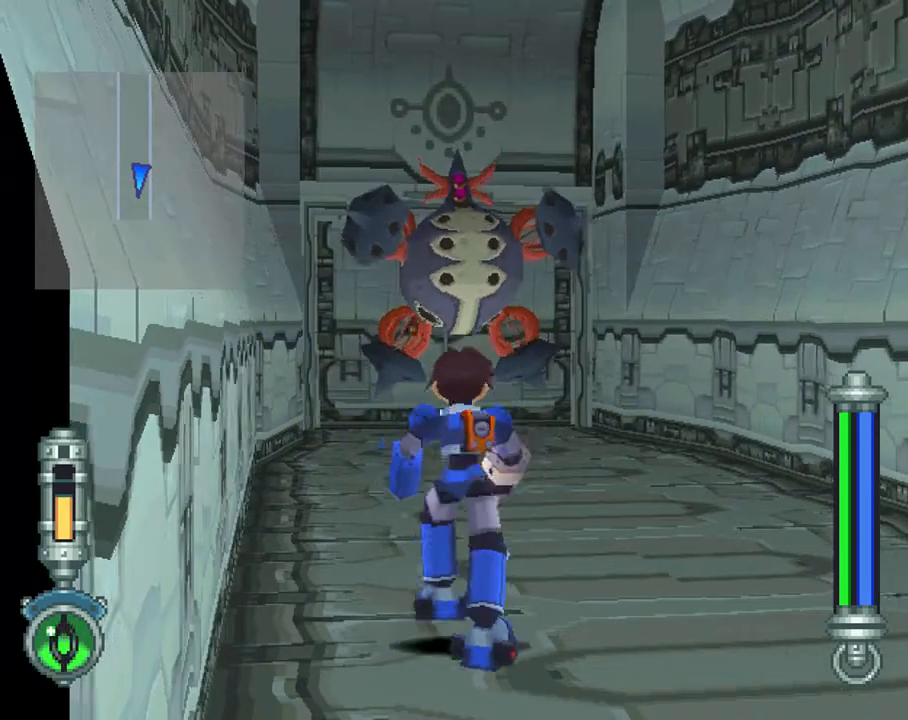
{"buttons": ["SQUARE"], "left_stick": "center", "right_stick": "center", "events": [[150, "R1", "up"], [383, "SQUARE", "down"]]}
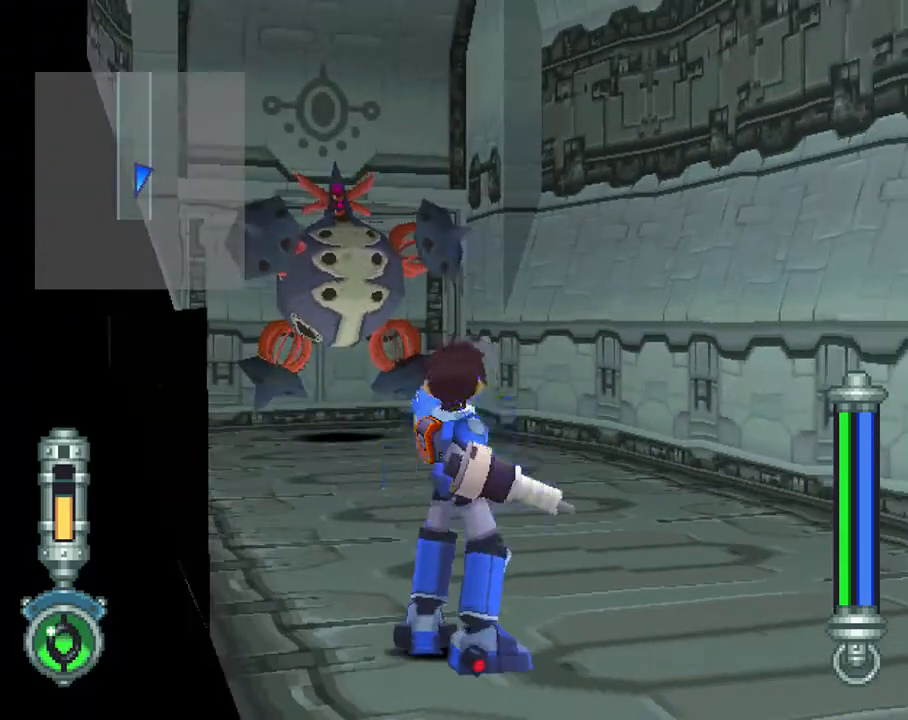
{"buttons": [], "left_stick": "center", "right_stick": "center", "events": [[83, "SQUARE", "up"]]}
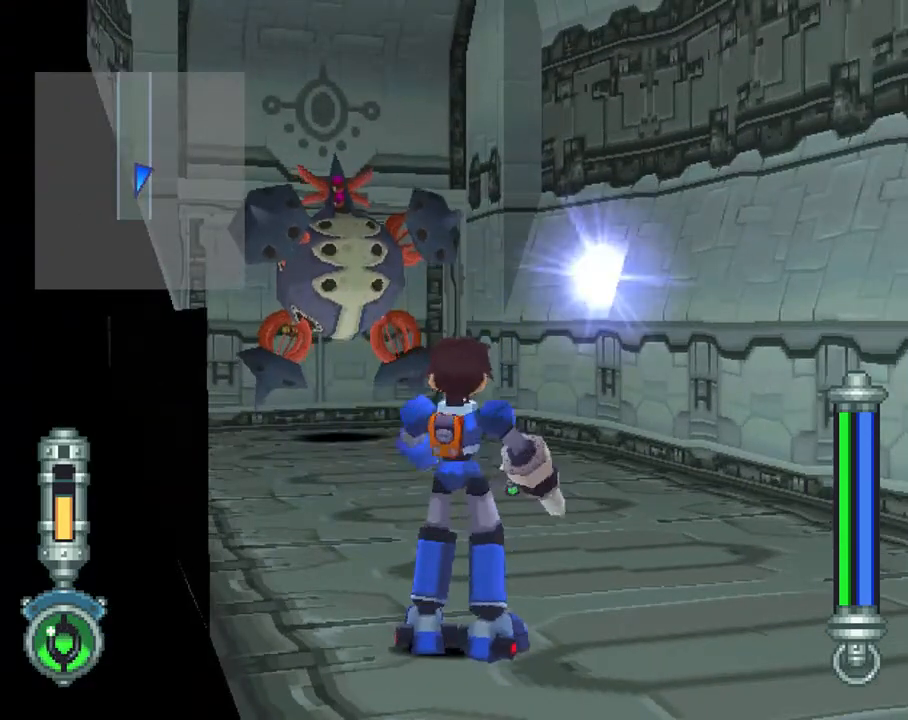
{"buttons": [], "left_stick": "center", "right_stick": "center", "events": []}
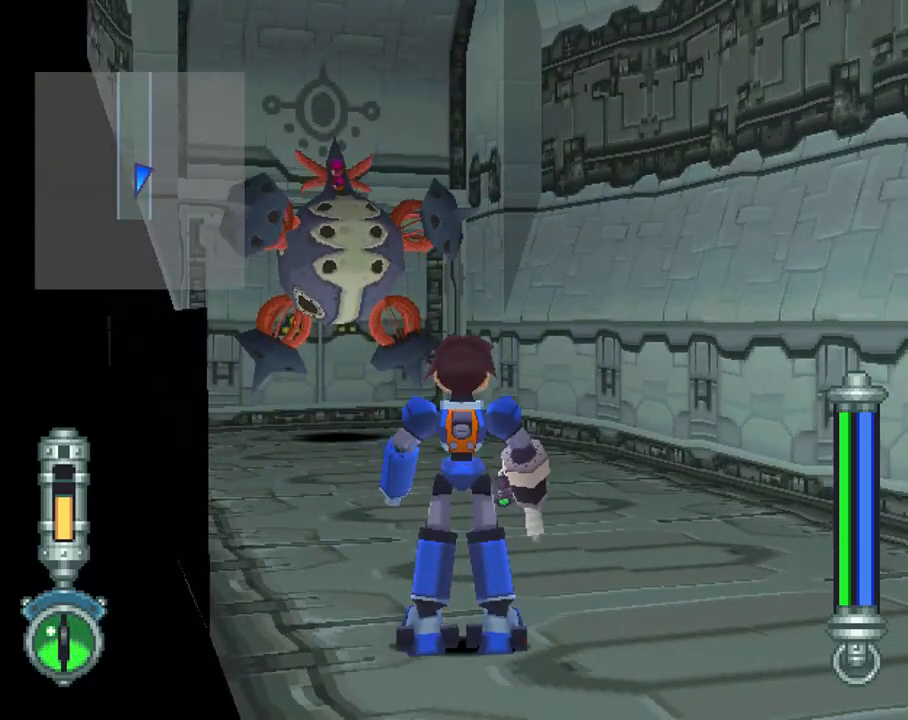
{"buttons": [], "left_stick": "center", "right_stick": "center", "events": []}
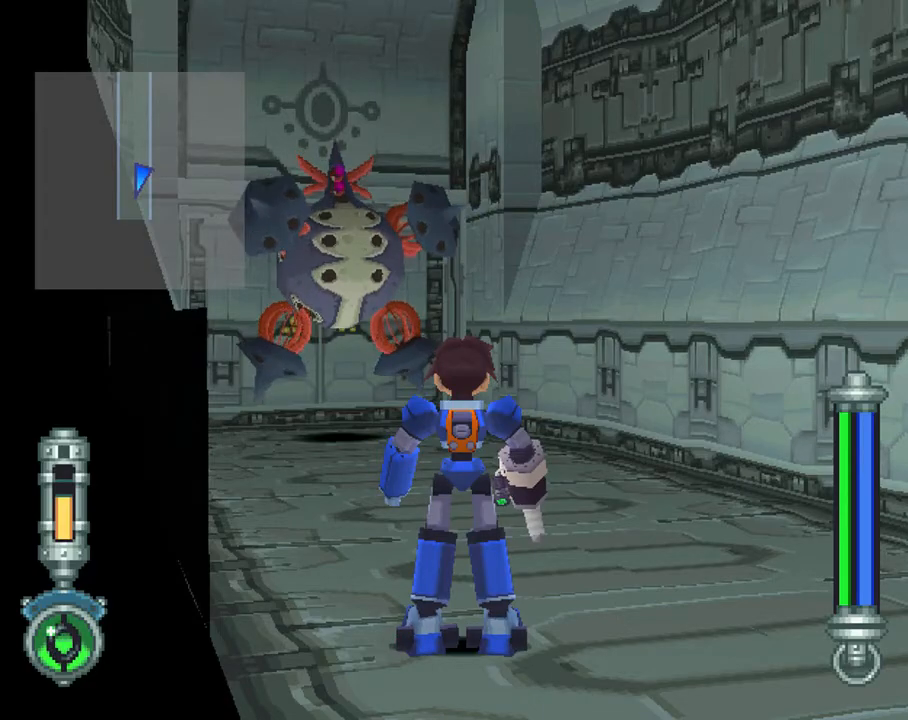
{"buttons": [], "left_stick": "center", "right_stick": "center", "events": [[33, "L1", "down"], [250, "L1", "up"]]}
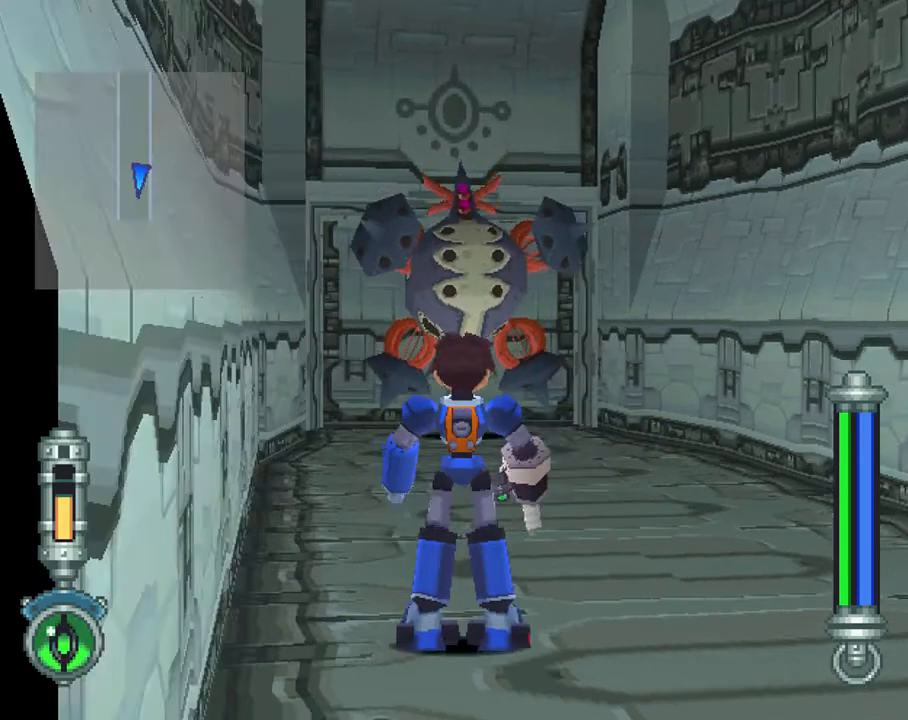
{"buttons": ["L1"], "left_stick": "center", "right_stick": "center", "events": [[433, "L1", "down"]]}
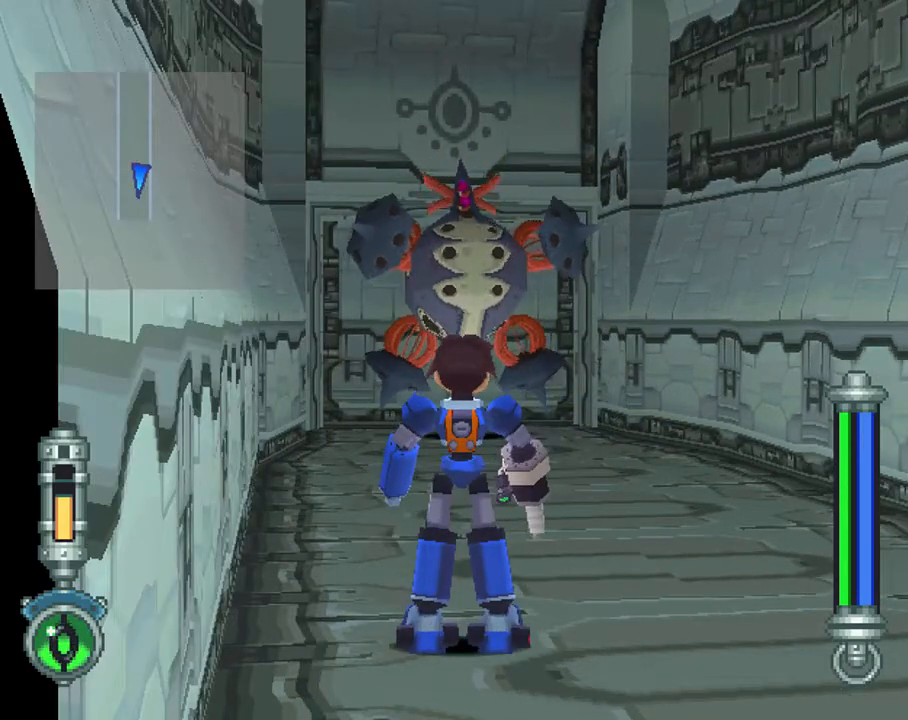
{"buttons": [], "left_stick": "center", "right_stick": "center", "events": [[133, "L1", "up"]]}